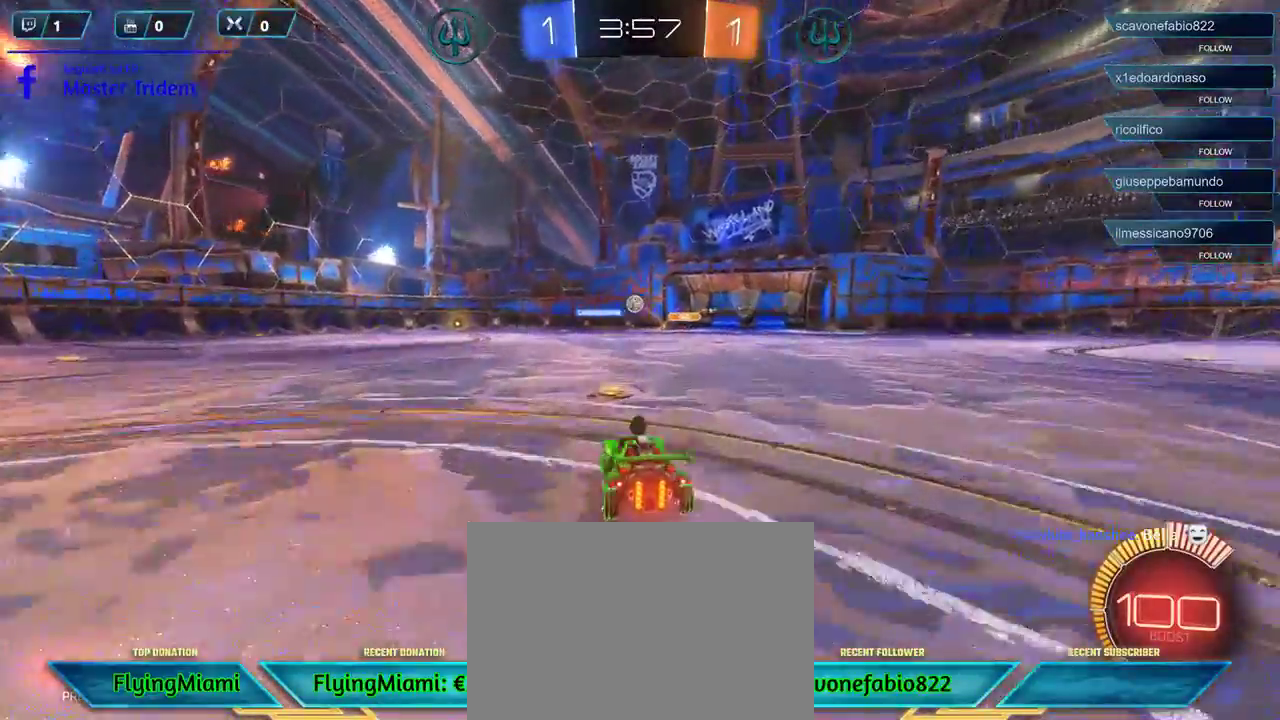
Gameplay with a controller (Xbox layout); each line is a JSON object with the inputs held at the frame after it. "events" lists button and stick changes between this image and that frame as [ms after this image, input, new state], when the widget could be followed in between.
{"buttons": ["R2"], "left_stick": "center", "right_stick": "center", "events": []}
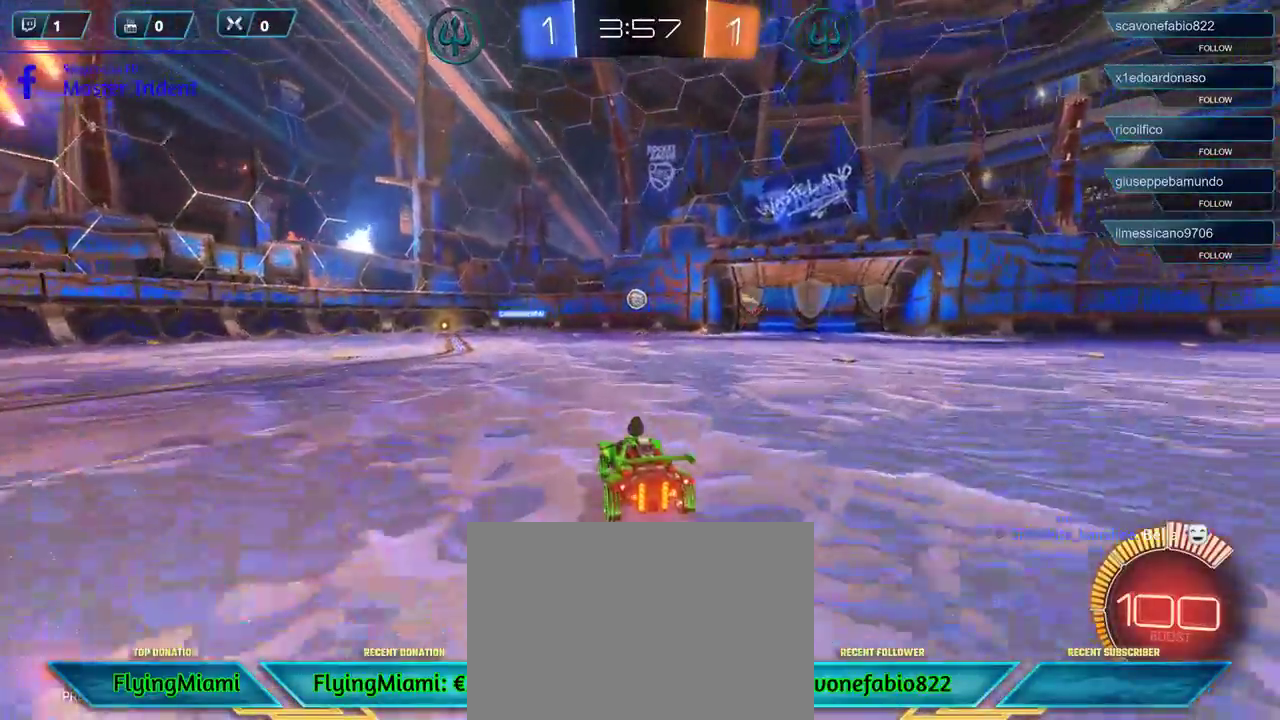
{"buttons": ["R1", "R2"], "left_stick": "right", "right_stick": "center", "events": [[17, "left_stick", "left"], [183, "left_stick", "center"], [283, "R1", "down"], [450, "left_stick", "right"]]}
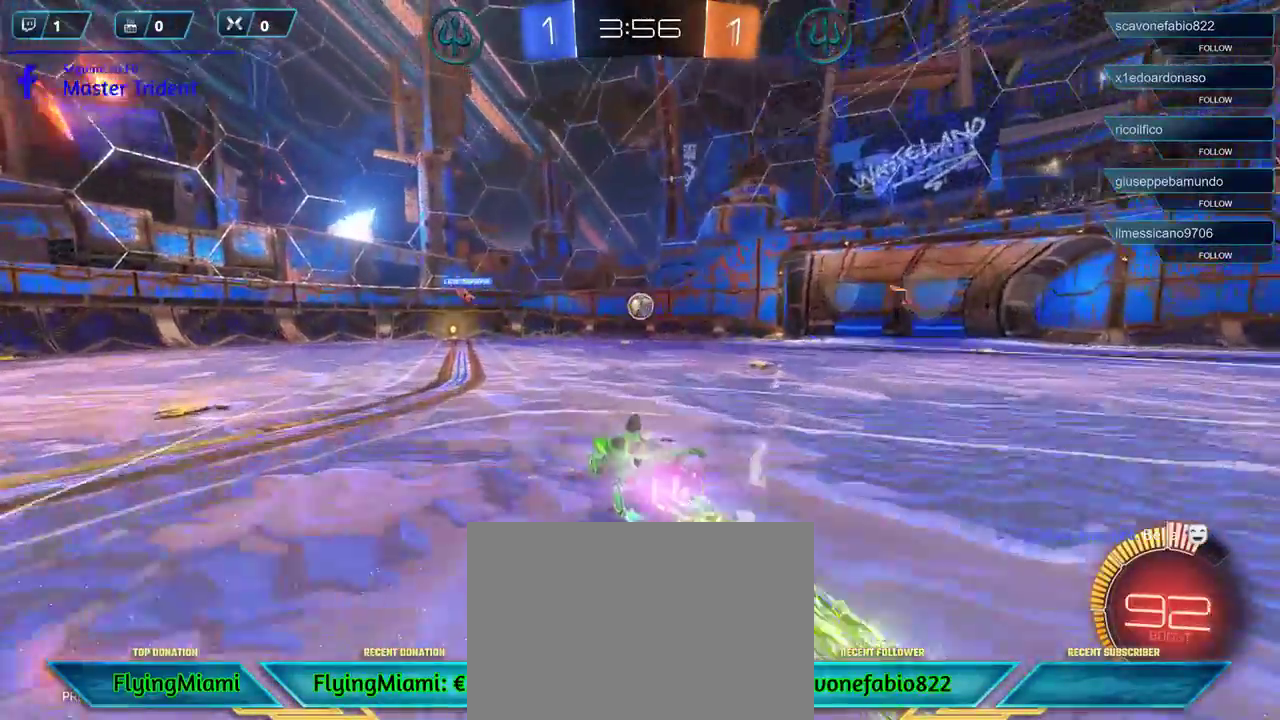
{"buttons": ["R1", "R2"], "left_stick": "down", "right_stick": "center", "events": [[17, "left_stick", "center"], [183, "left_stick", "right"], [283, "left_stick", "center"], [483, "left_stick", "down"]]}
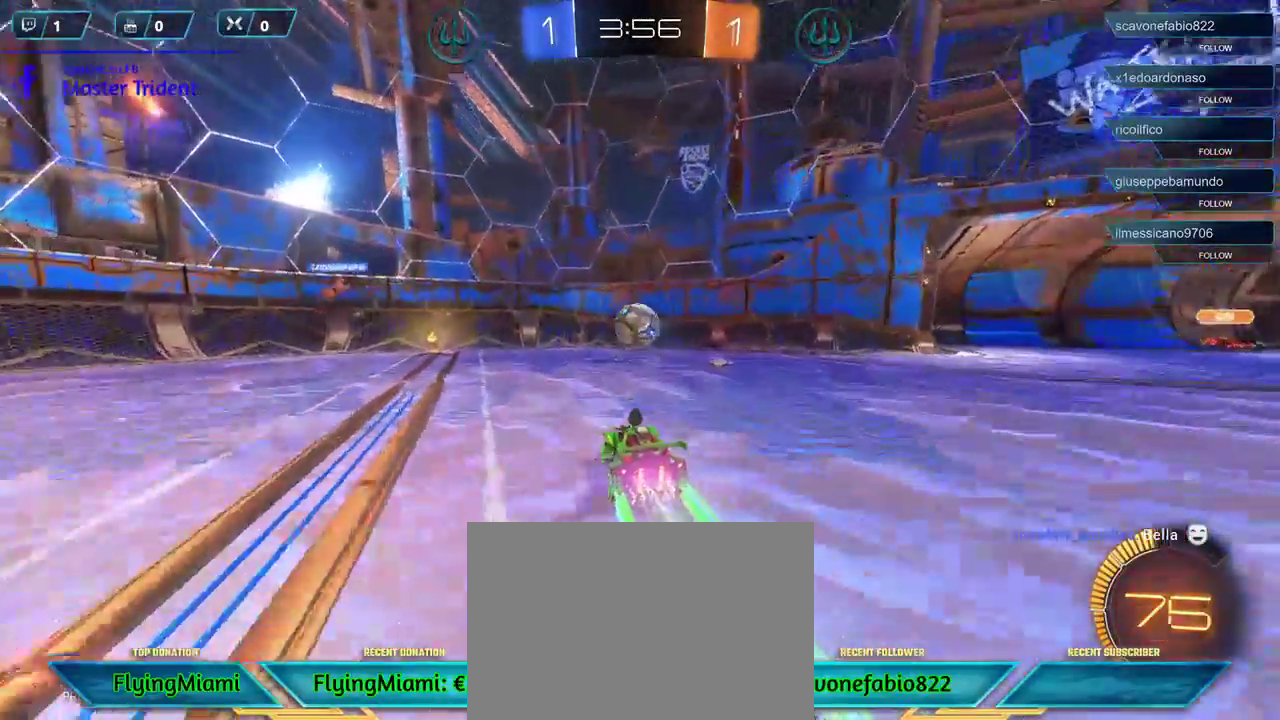
{"buttons": ["A", "R1", "R2", "L3"], "left_stick": "up", "right_stick": "center", "events": [[50, "A", "down"], [150, "A", "up"], [267, "left_stick", "center"], [317, "left_stick", "up"], [350, "A", "down"], [417, "L3", "down"]]}
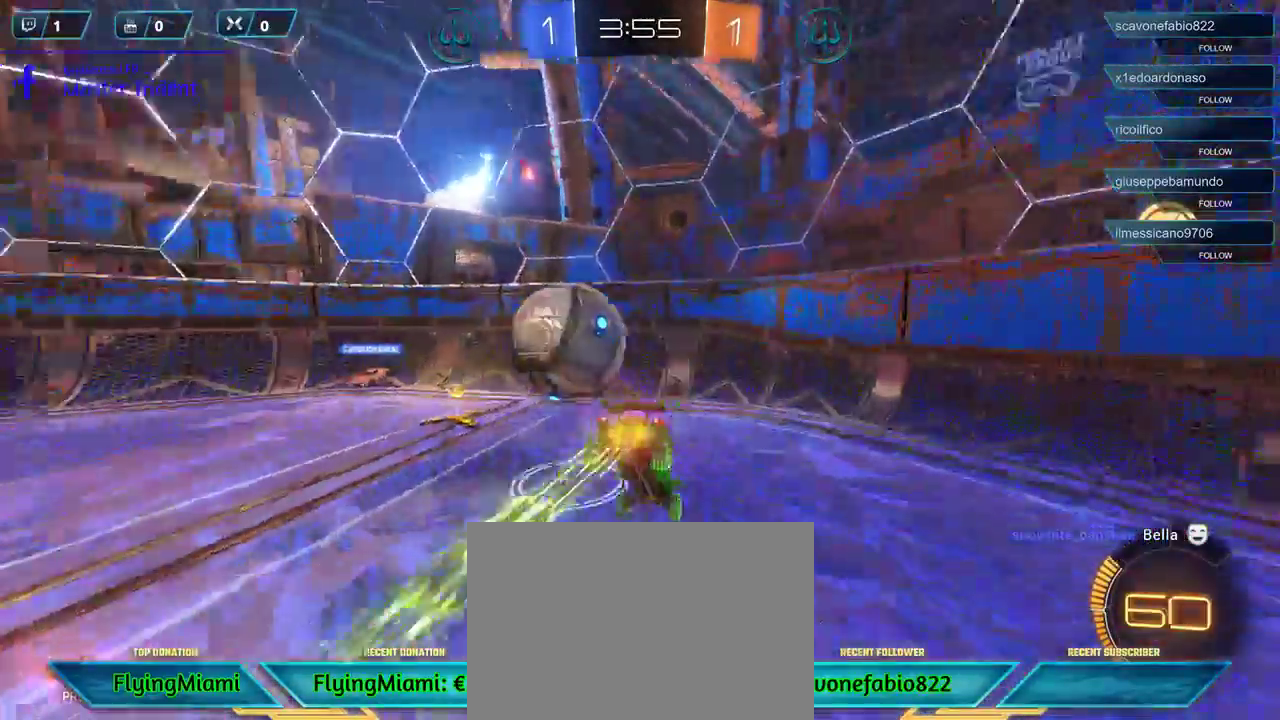
{"buttons": ["R2"], "left_stick": "up-left", "right_stick": "center", "events": [[117, "A", "up"], [150, "R1", "up"], [183, "L3", "up"], [317, "left_stick", "up-left"], [350, "R2", "up"], [417, "R2", "down"]]}
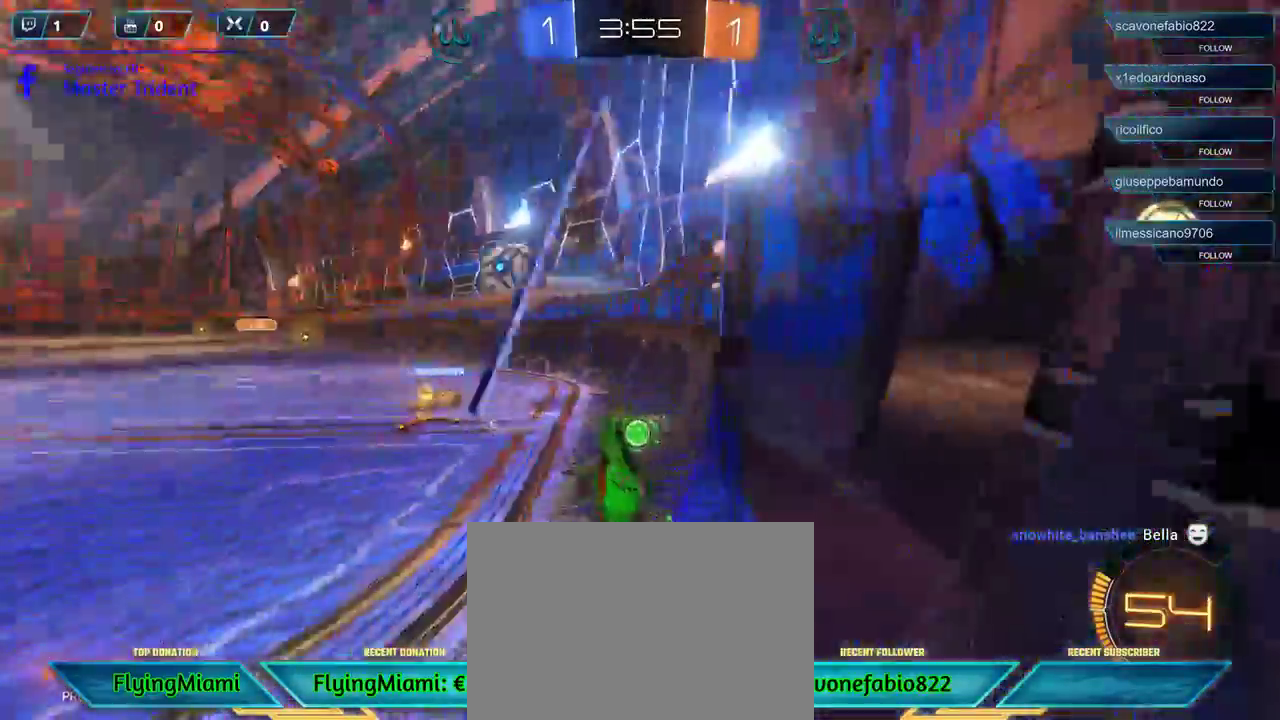
{"buttons": ["R2"], "left_stick": "left", "right_stick": "center", "events": [[67, "left_stick", "left"]]}
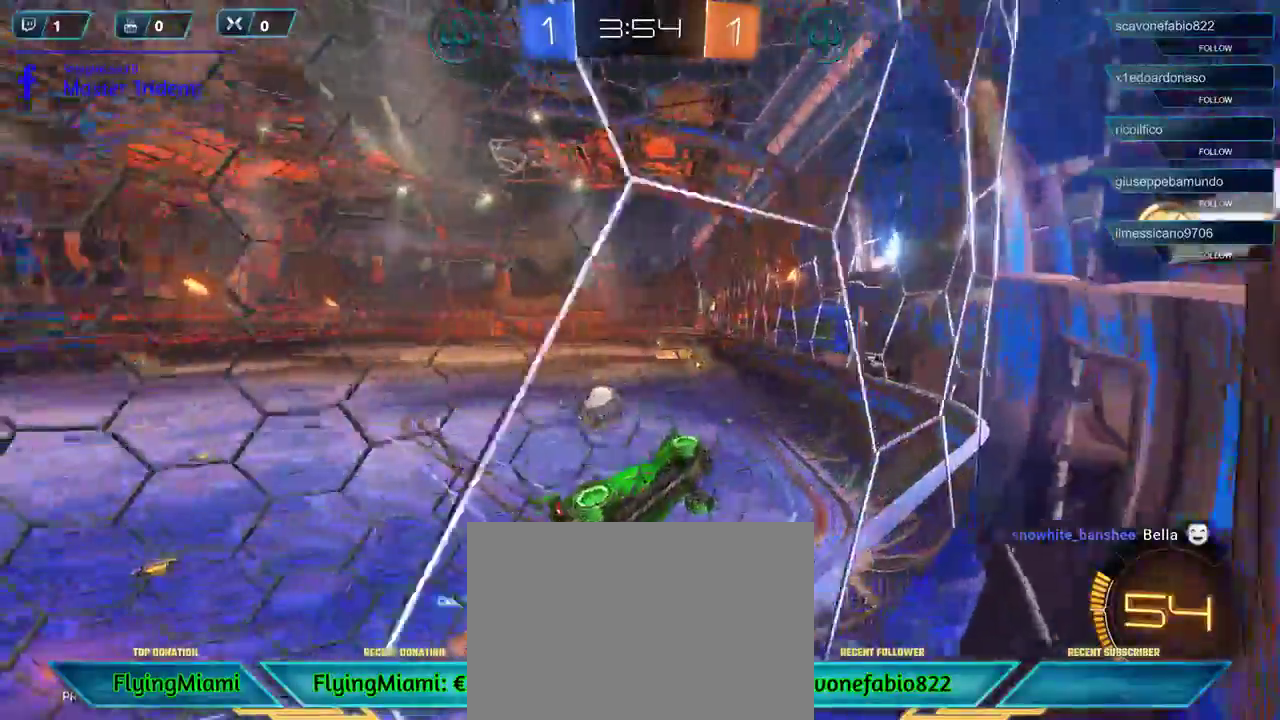
{"buttons": ["R2"], "left_stick": "left", "right_stick": "center", "events": [[17, "X", "down"], [117, "X", "up"]]}
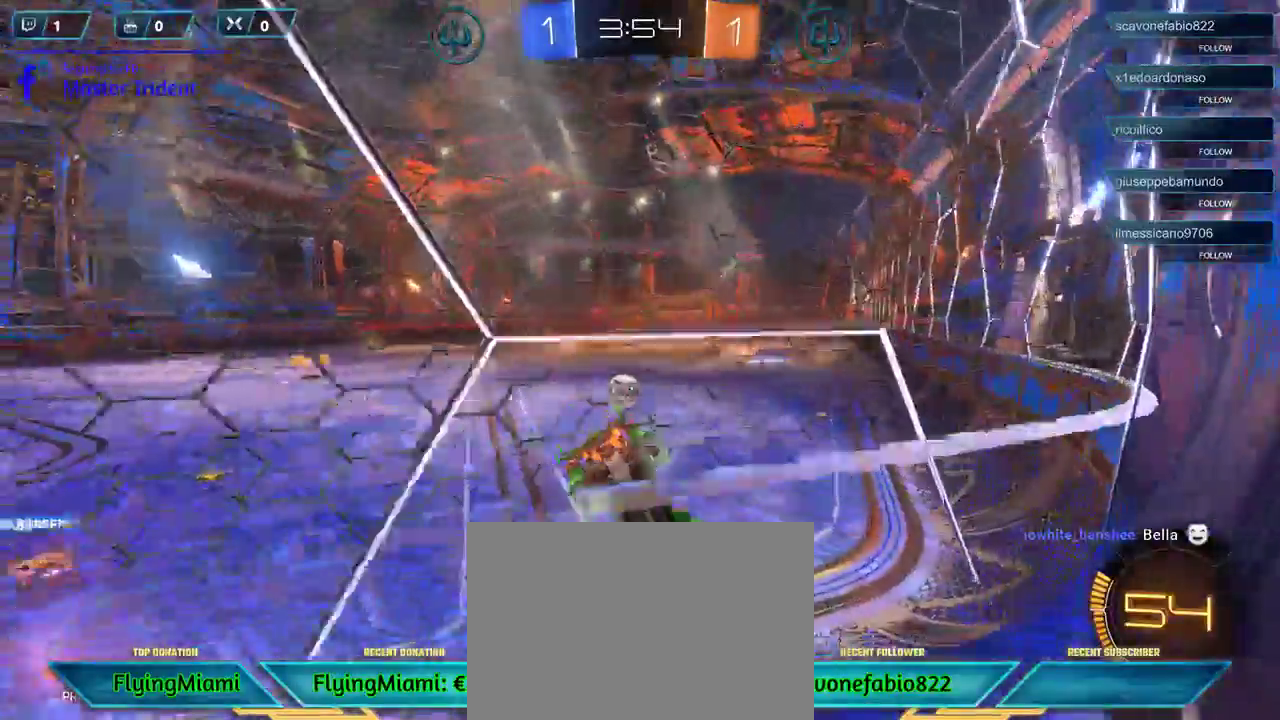
{"buttons": ["R1", "R2"], "left_stick": "left", "right_stick": "center", "events": [[417, "R1", "down"]]}
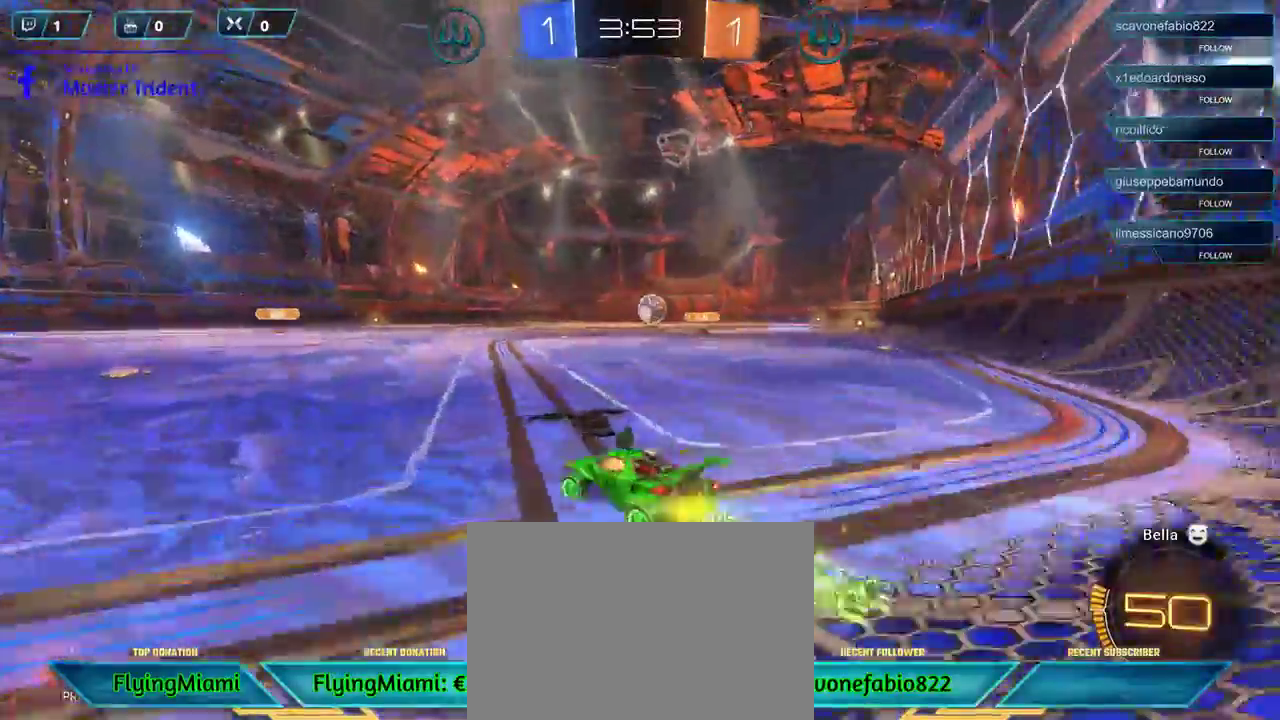
{"buttons": ["A", "R1"], "left_stick": "down", "right_stick": "center", "events": [[167, "left_stick", "center"], [283, "R1", "up"], [350, "R2", "up"], [350, "left_stick", "down"], [417, "A", "down"], [417, "R1", "down"]]}
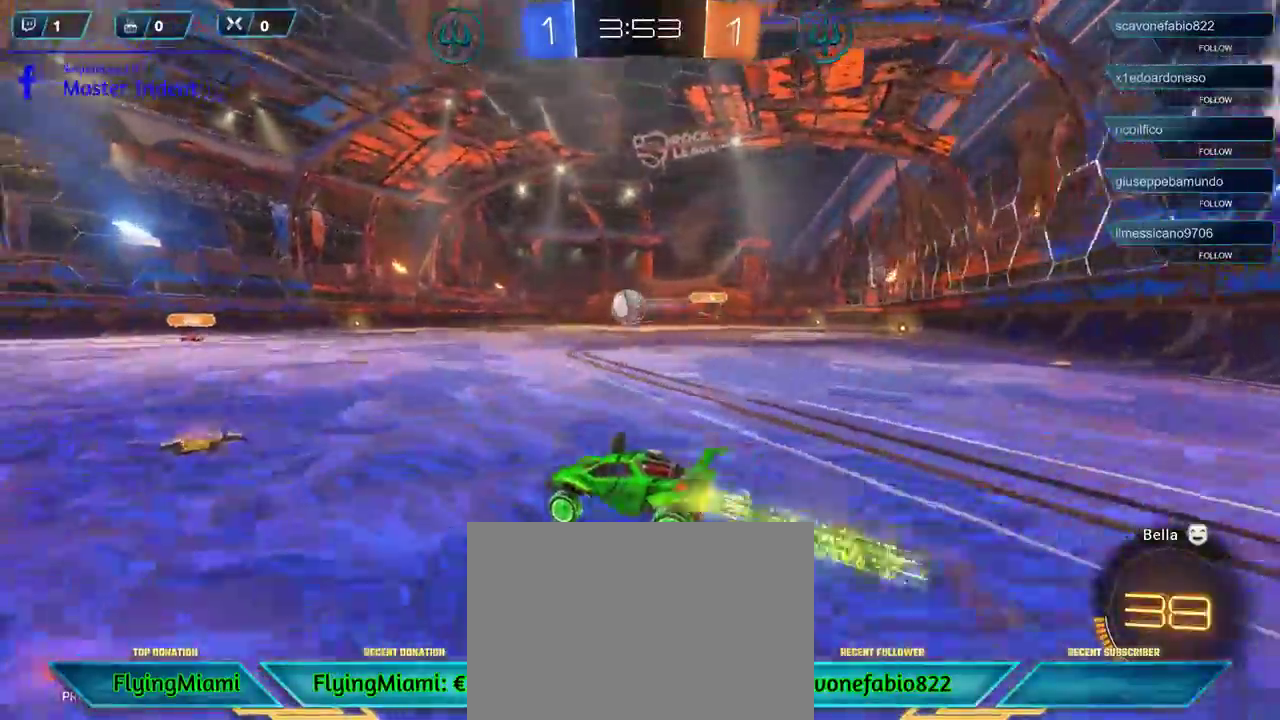
{"buttons": ["A", "R1", "L3"], "left_stick": "left", "right_stick": "center", "events": [[83, "A", "up"], [217, "left_stick", "center"], [367, "left_stick", "left"], [450, "A", "down"], [450, "L3", "down"]]}
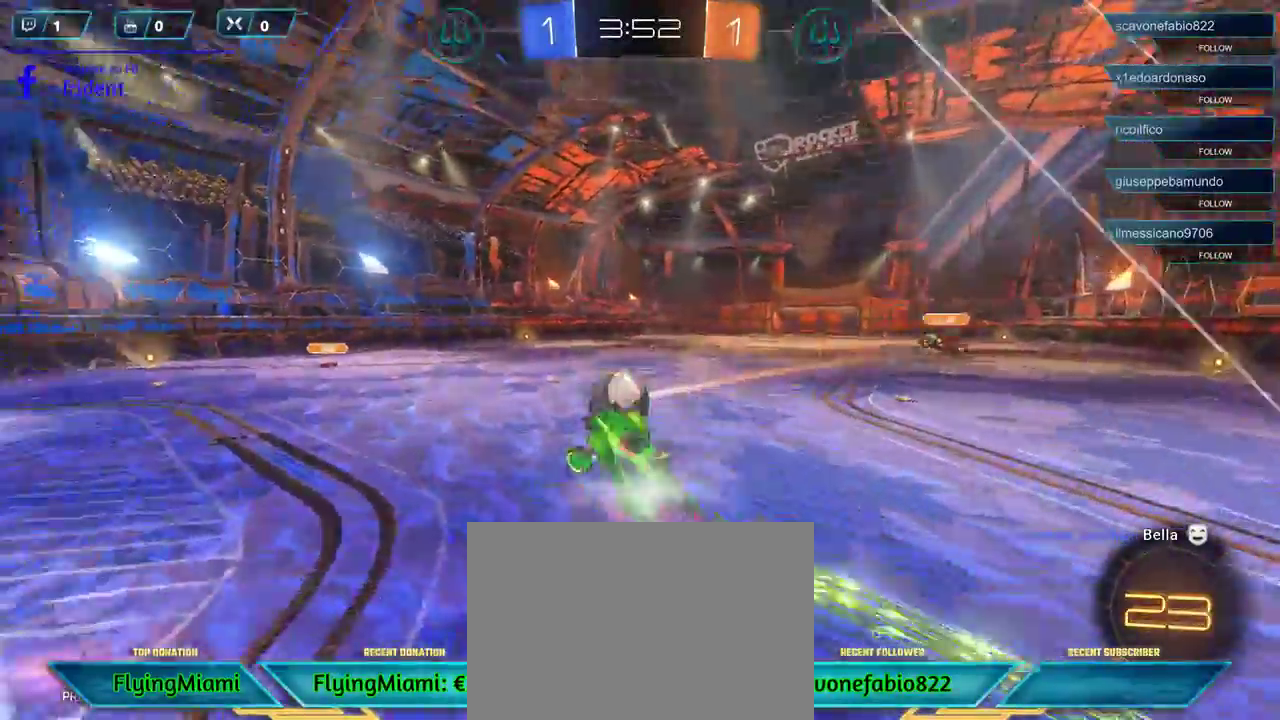
{"buttons": [], "left_stick": "left", "right_stick": "center", "events": [[250, "L3", "up"], [317, "A", "up"], [317, "R1", "up"]]}
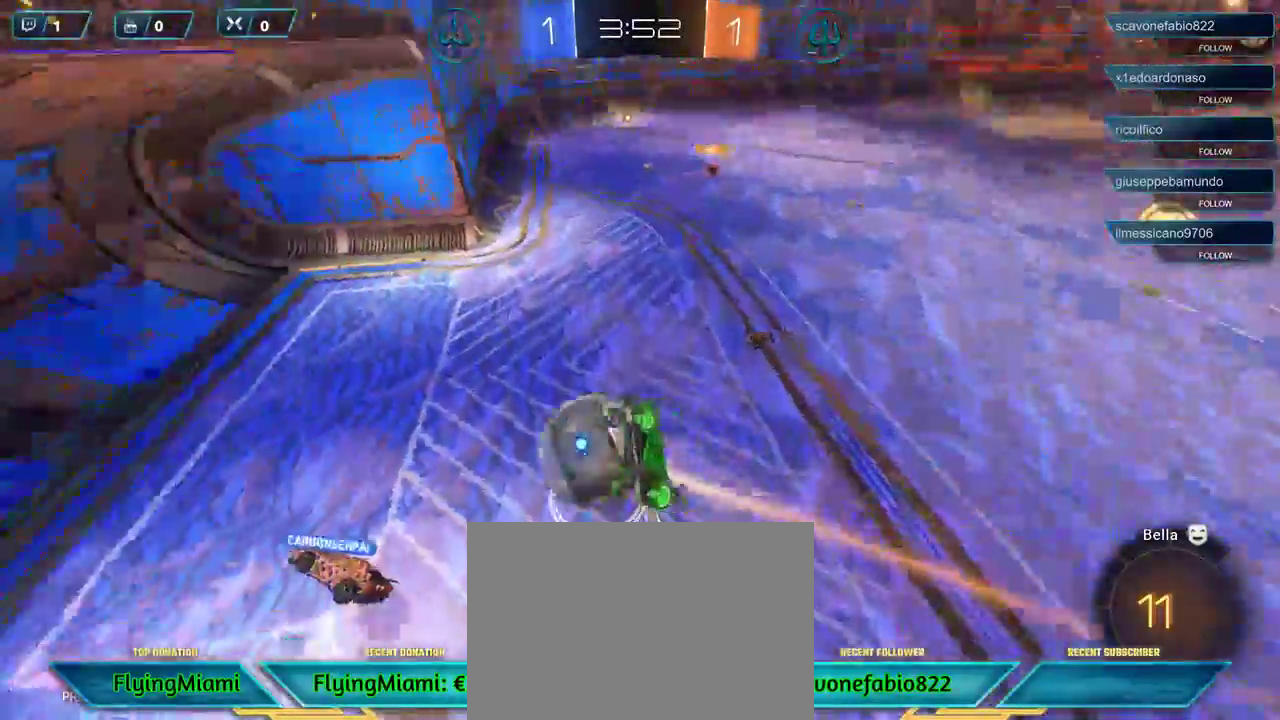
{"buttons": ["R2"], "left_stick": "right", "right_stick": "center", "events": [[50, "R2", "down"], [50, "left_stick", "center"], [150, "left_stick", "right"]]}
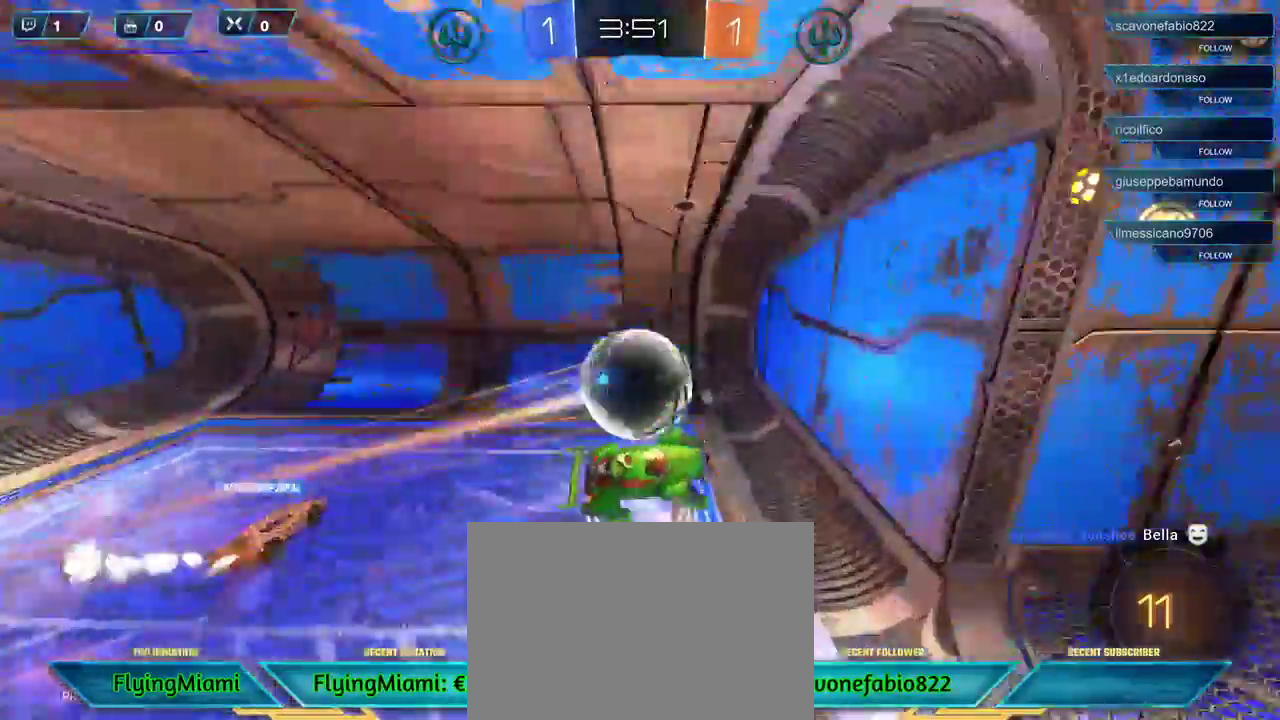
{"buttons": [], "left_stick": "center", "right_stick": "center", "events": [[350, "left_stick", "center"], [383, "R2", "up"]]}
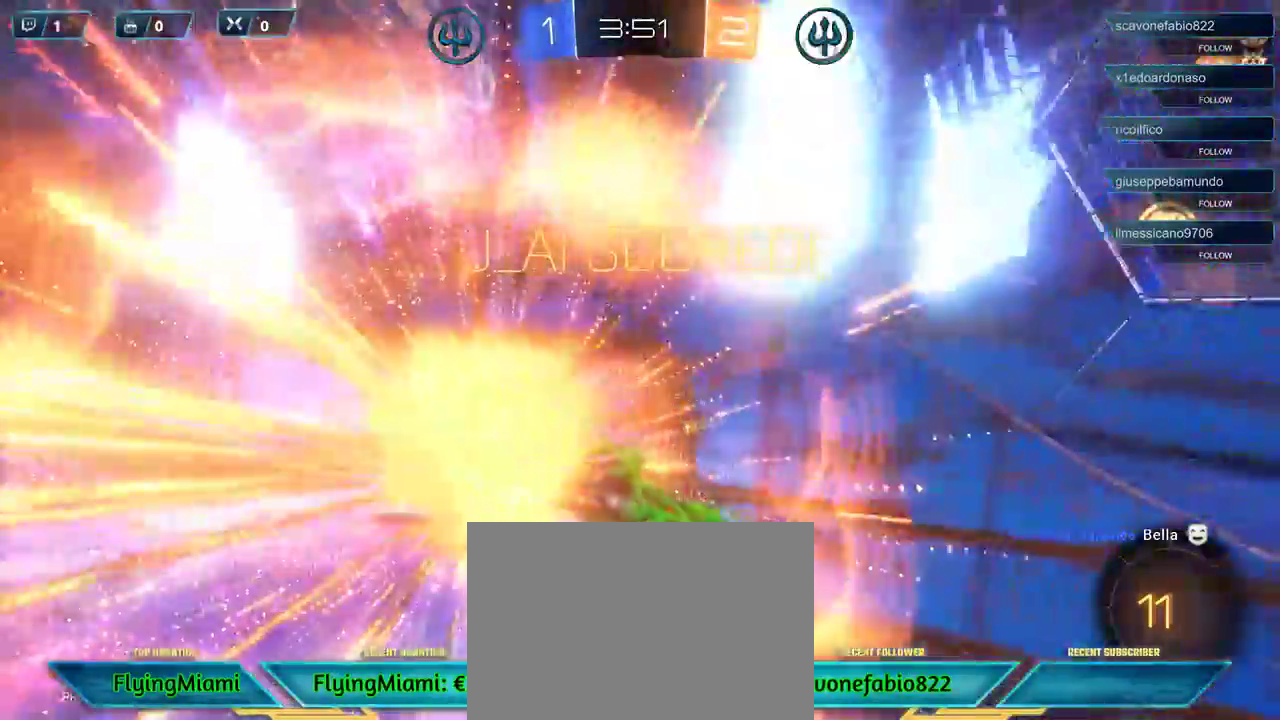
{"buttons": [], "left_stick": "center", "right_stick": "center", "events": [[250, "DPAD_RIGHT", "down"], [417, "DPAD_RIGHT", "up"]]}
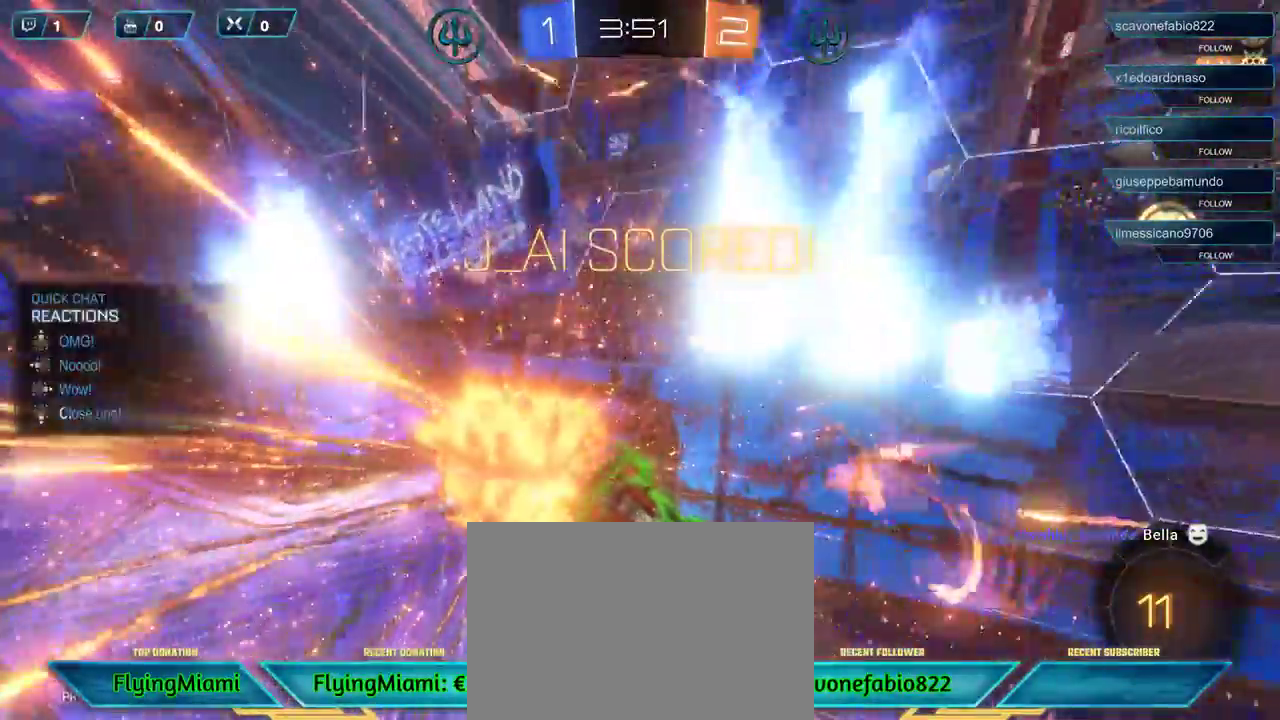
{"buttons": [], "left_stick": "center", "right_stick": "center", "events": [[17, "DPAD_DOWN", "down"], [150, "DPAD_DOWN", "up"]]}
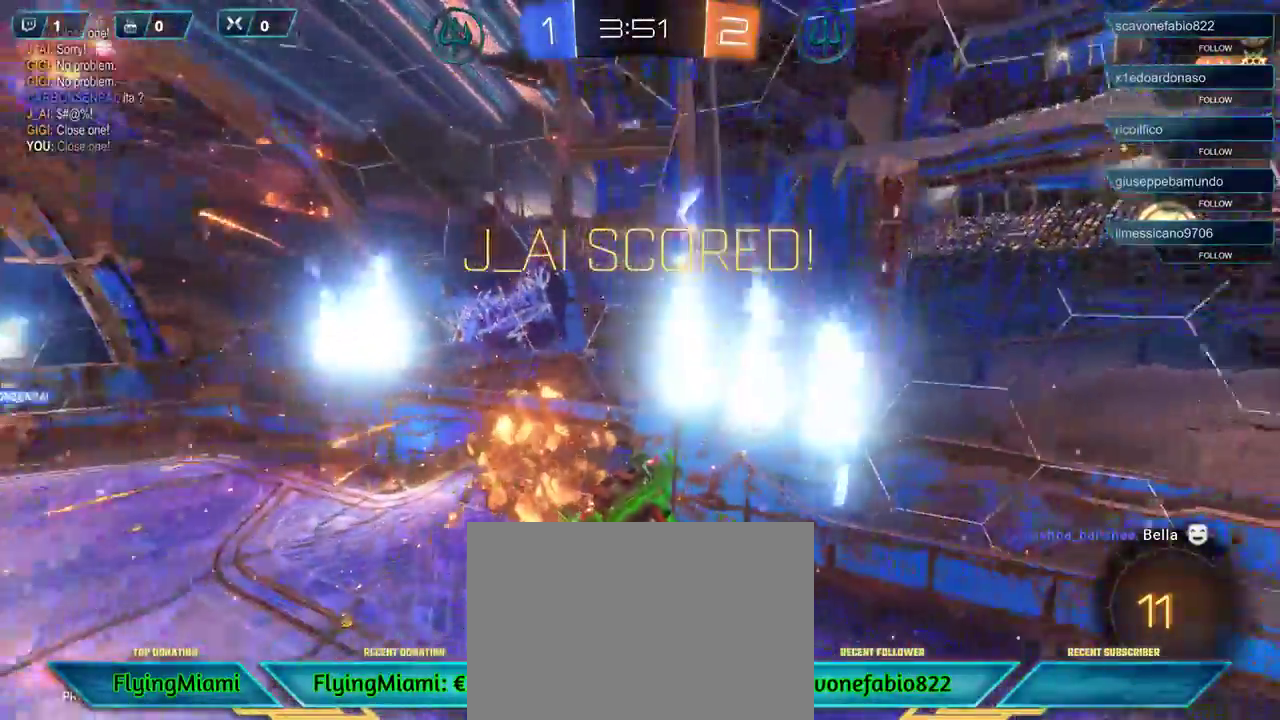
{"buttons": [], "left_stick": "center", "right_stick": "center", "events": []}
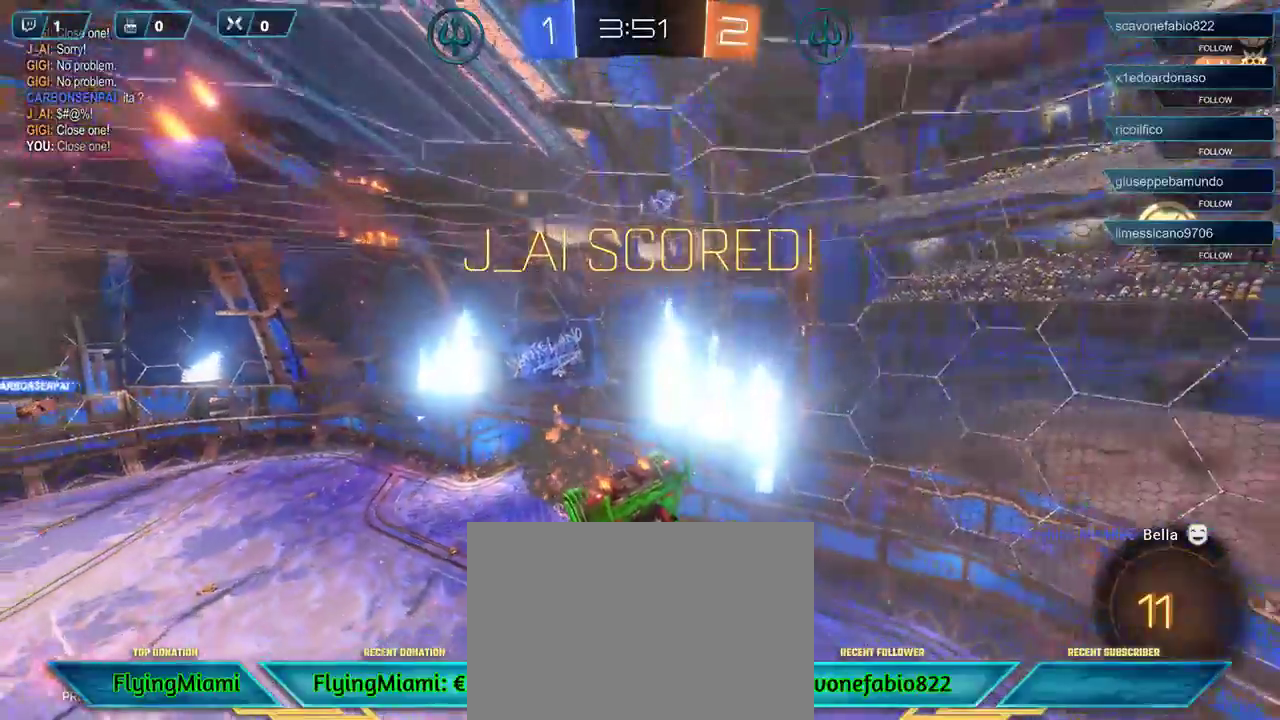
{"buttons": [], "left_stick": "center", "right_stick": "center", "events": []}
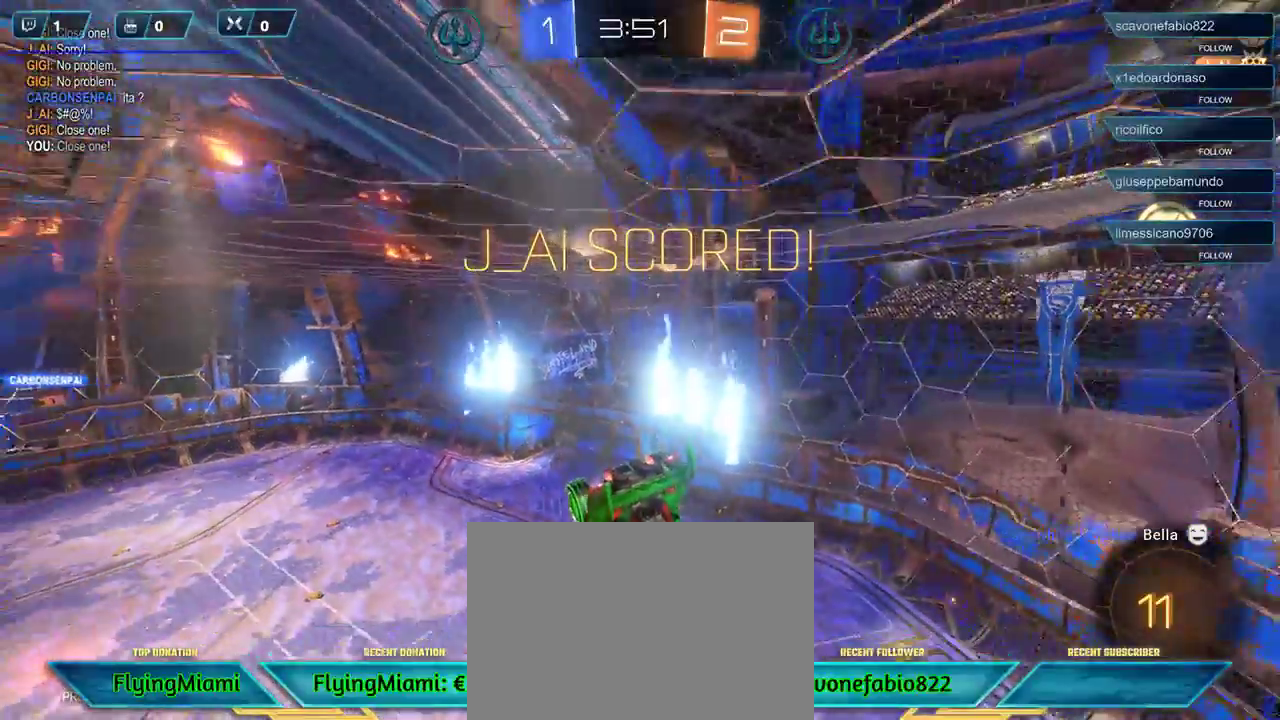
{"buttons": [], "left_stick": "center", "right_stick": "center", "events": []}
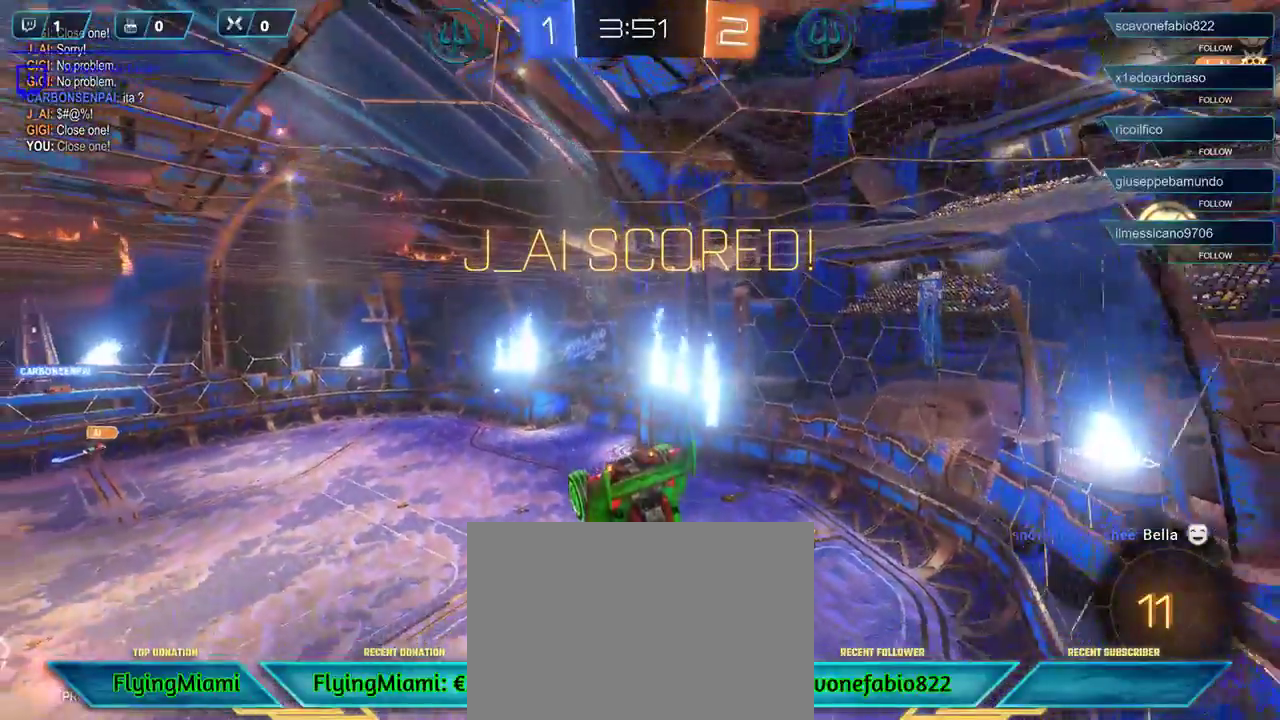
{"buttons": [], "left_stick": "center", "right_stick": "center", "events": []}
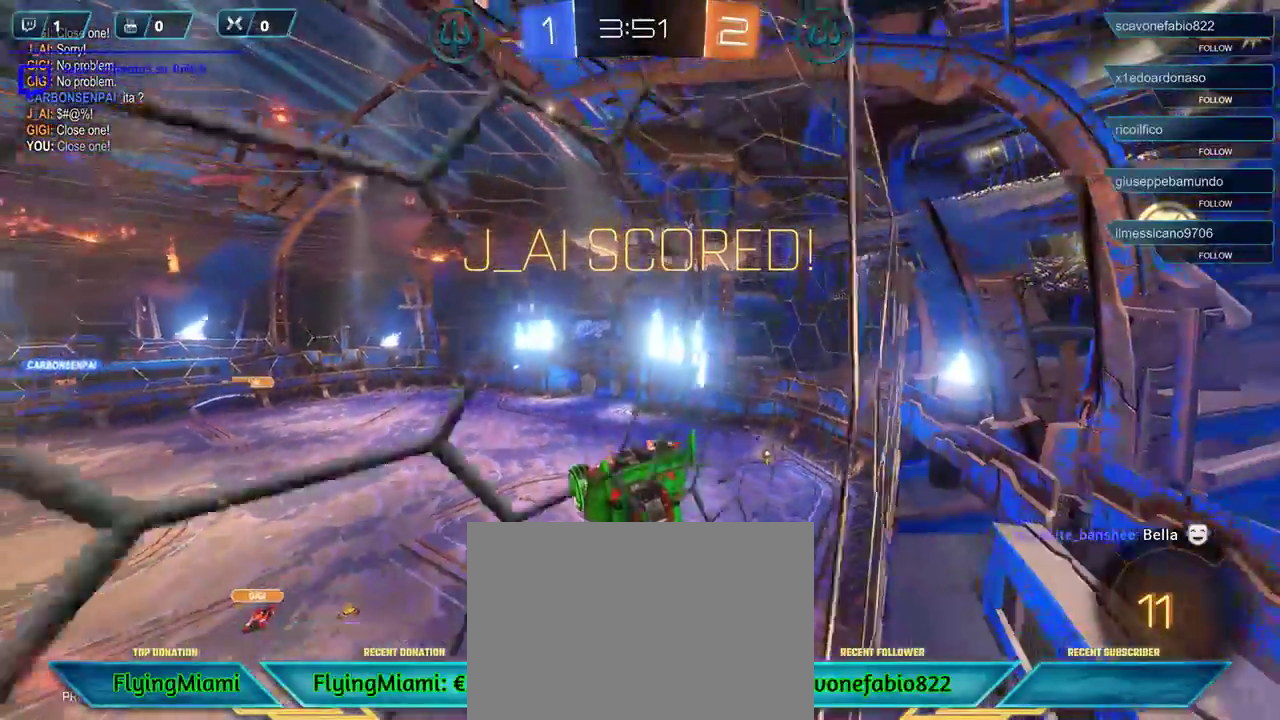
{"buttons": [], "left_stick": "center", "right_stick": "center", "events": []}
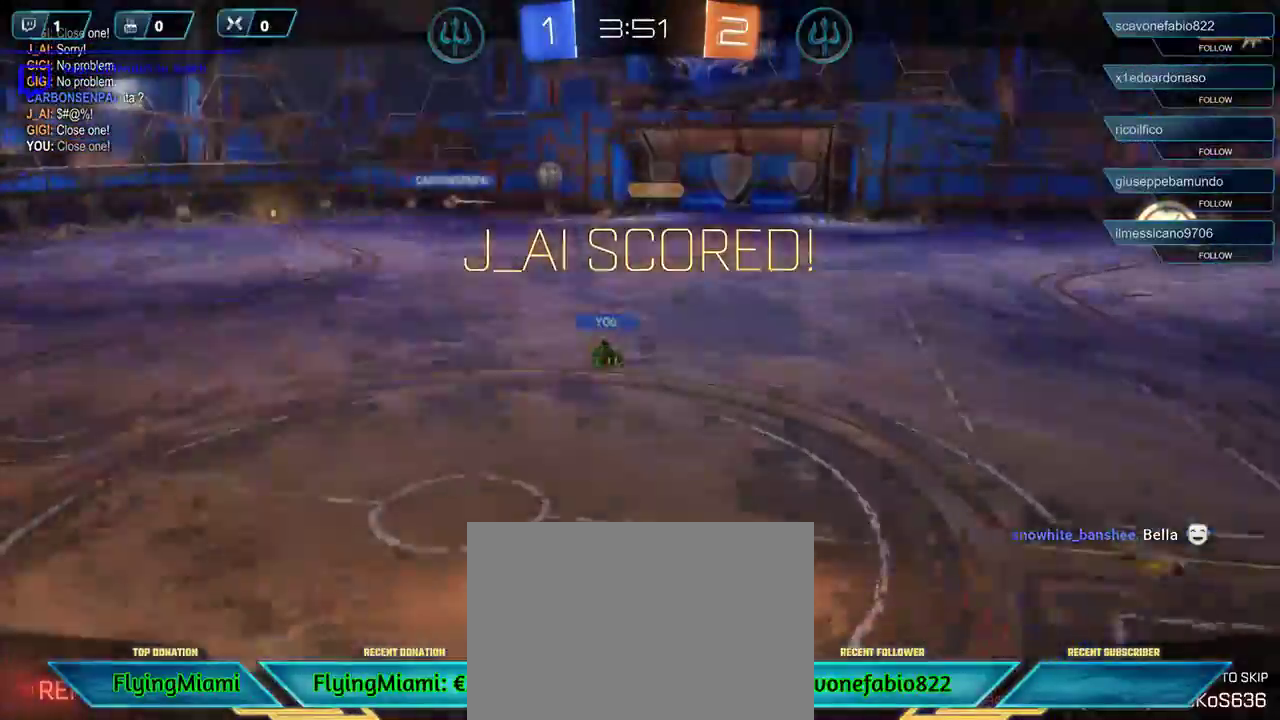
{"buttons": [], "left_stick": "center", "right_stick": "center", "events": []}
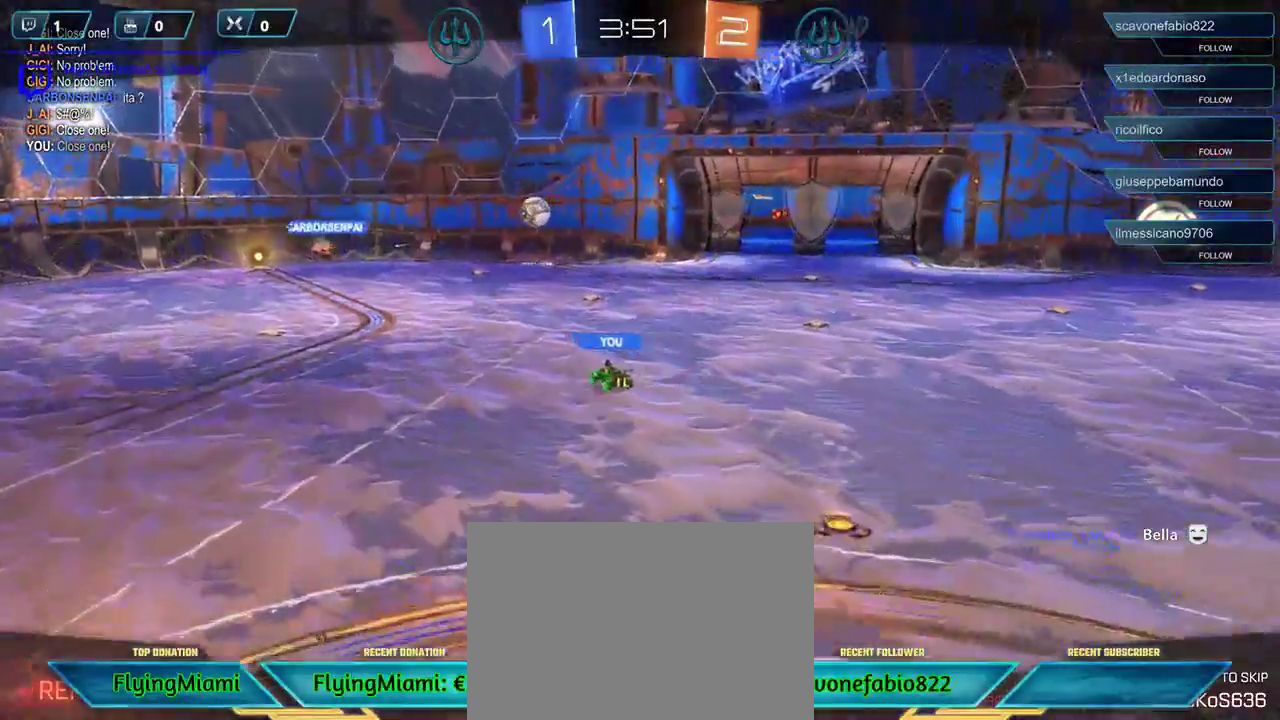
{"buttons": [], "left_stick": "center", "right_stick": "center", "events": []}
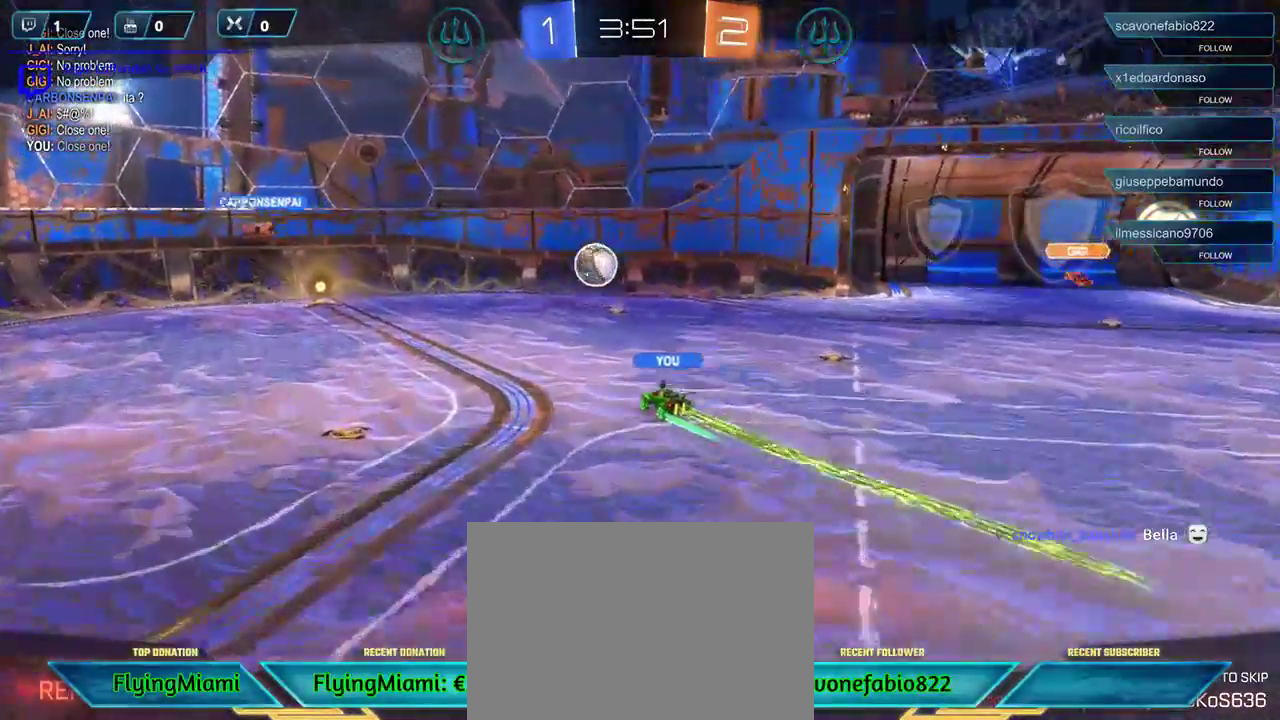
{"buttons": [], "left_stick": "center", "right_stick": "center", "events": [[283, "A", "down"], [383, "A", "up"]]}
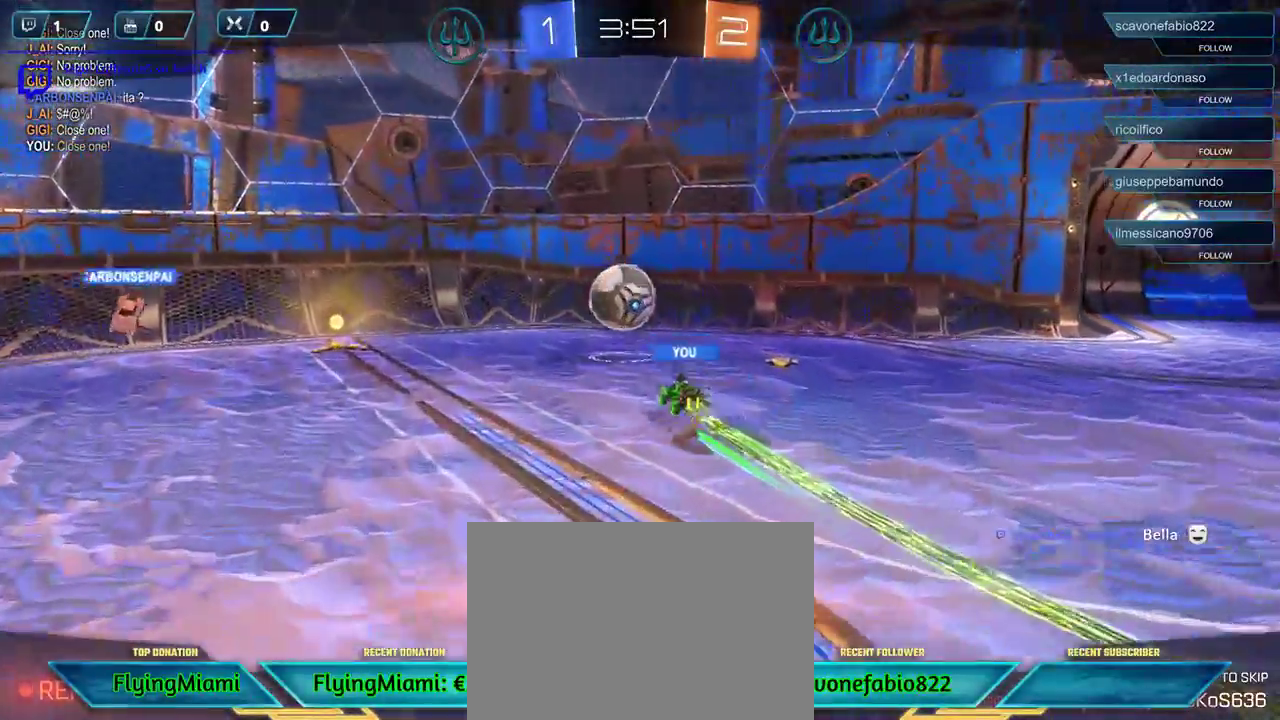
{"buttons": [], "left_stick": "center", "right_stick": "center", "events": []}
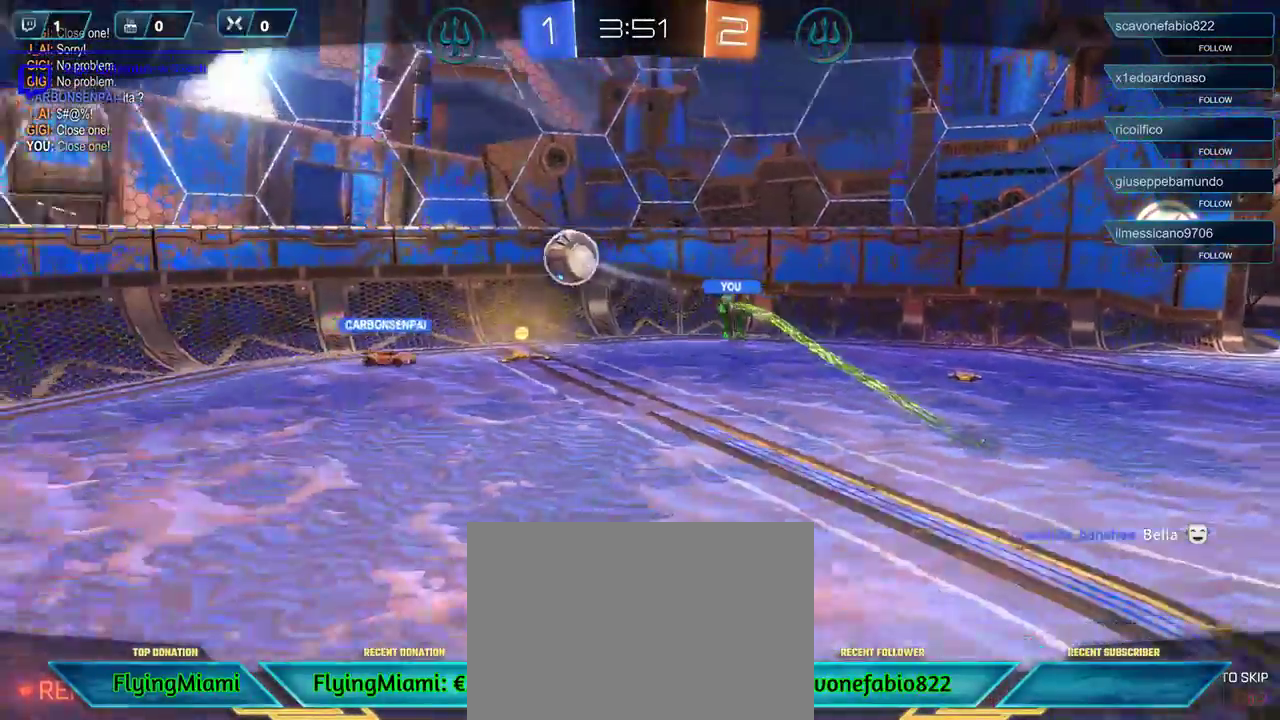
{"buttons": [], "left_stick": "center", "right_stick": "center", "events": []}